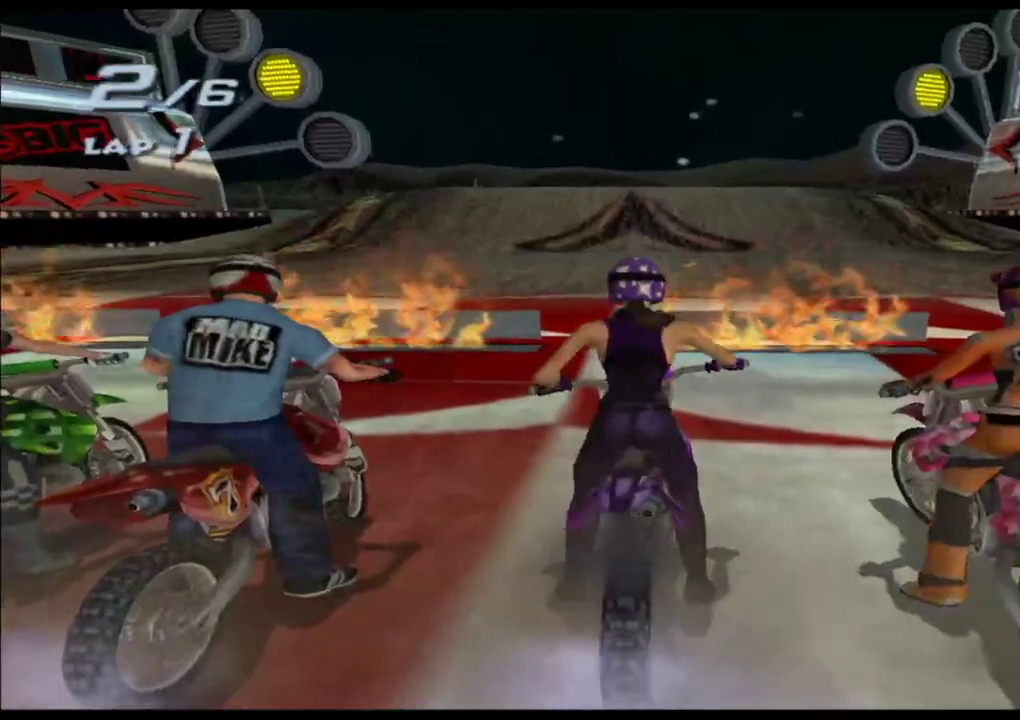
Gameplay with a controller (Xbox layout); each line is a JSON object with the inputs held at the frame after it (dt_ms = milliseconds from this image to that frame). "events" lists button and stick changes between this image and that frame as [ms after this image, input, new state], when the widget could be followed in between. Not read: L3 R3 right_stick.
{"dt_ms": 500, "buttons": ["A", "X"], "left_stick": "center", "events": [[283, "X", "down"]]}
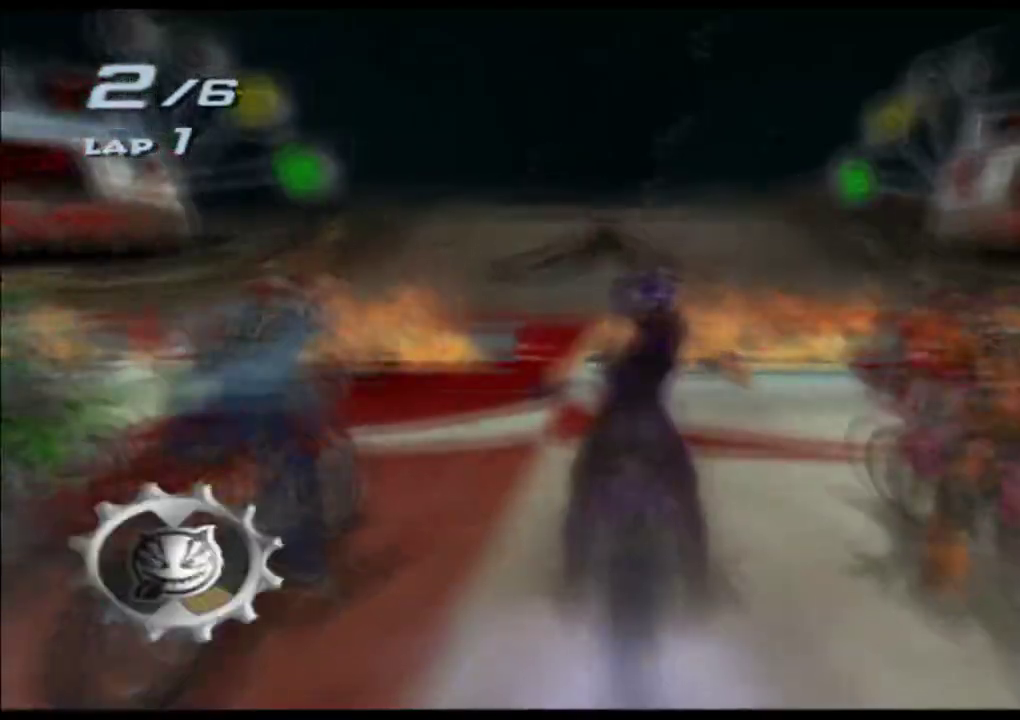
{"dt_ms": 500, "buttons": ["A", "X"], "left_stick": "left", "events": [[417, "left_stick", "left"]]}
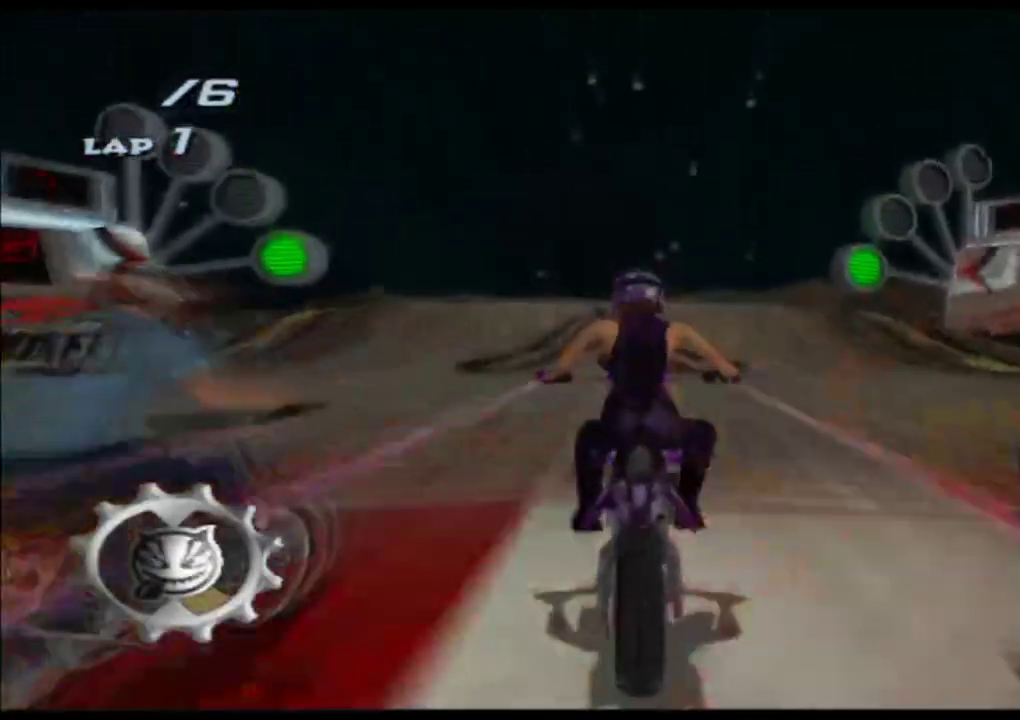
{"dt_ms": 500, "buttons": ["A", "X"], "left_stick": "left", "events": [[83, "left_stick", "center"], [233, "left_stick", "left"], [367, "left_stick", "center"], [483, "left_stick", "left"]]}
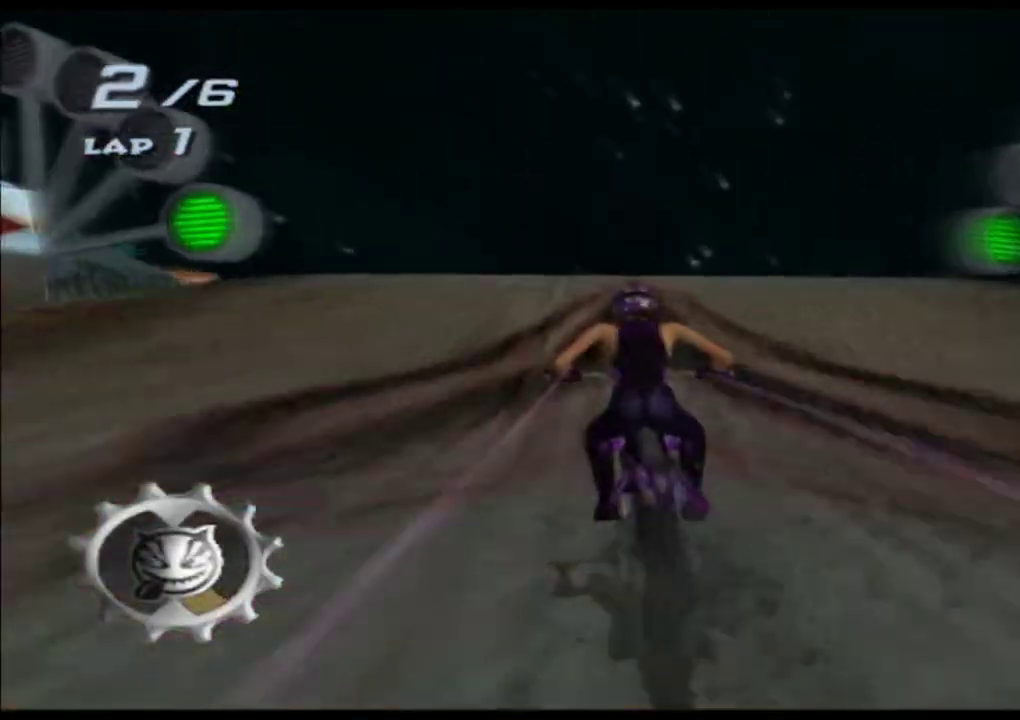
{"dt_ms": 1000, "buttons": ["A", "X", "L2", "R2"], "left_stick": "up"}
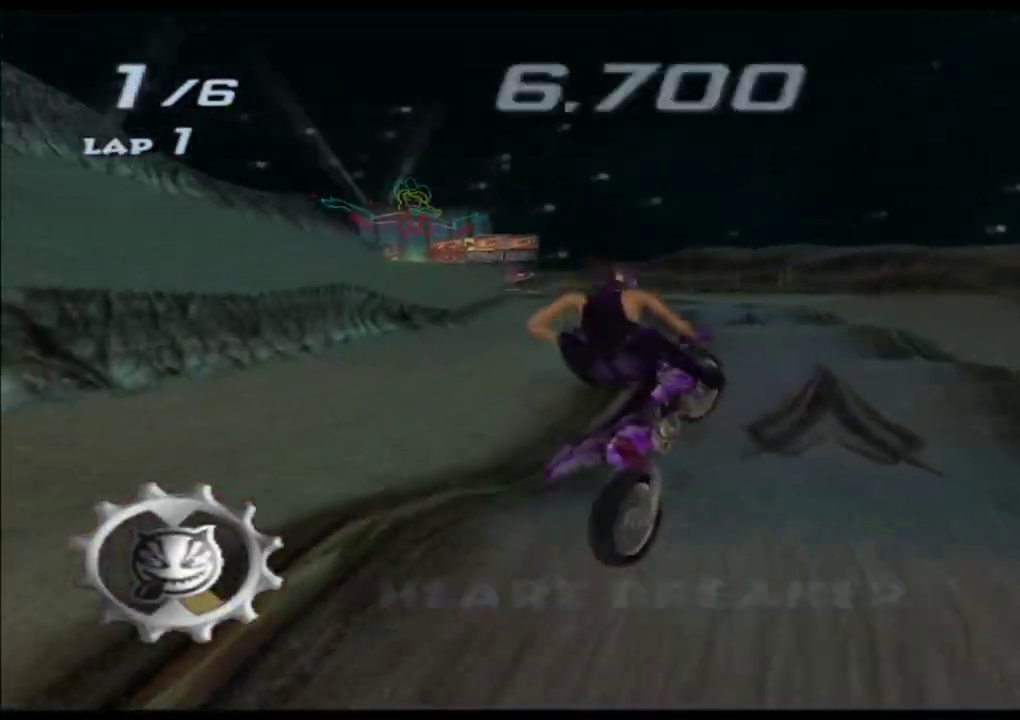
{"dt_ms": 500, "buttons": ["A", "X", "L2", "R2"], "left_stick": "up-left", "events": [[433, "left_stick", "up-left"]]}
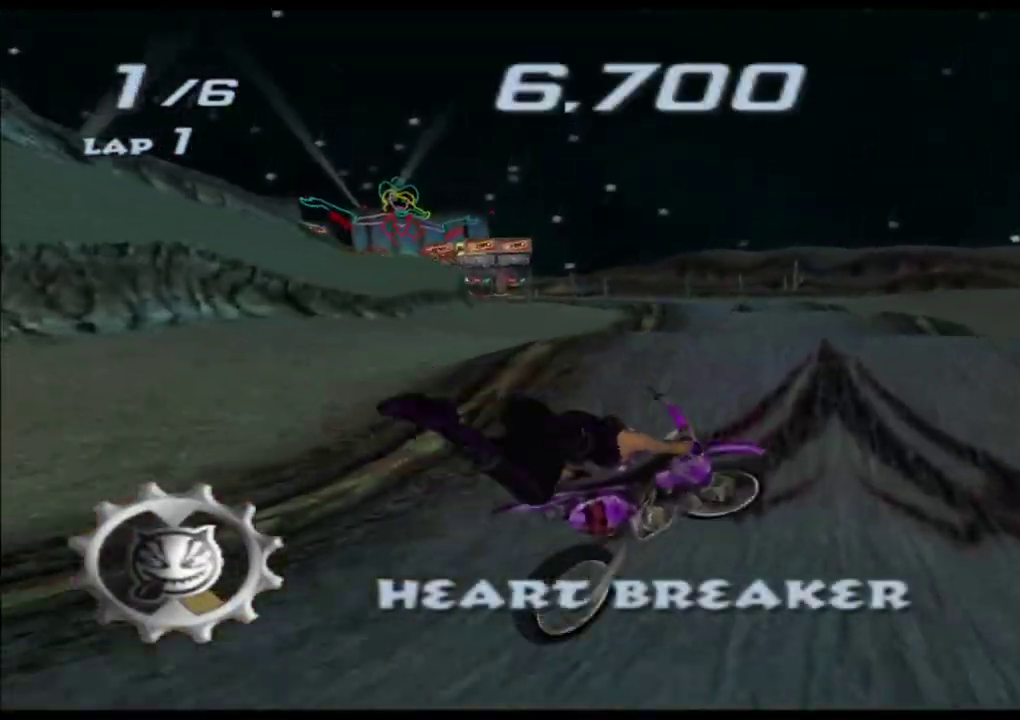
{"dt_ms": 1000, "buttons": ["A", "X", "L2", "R1", "R2"], "left_stick": "up"}
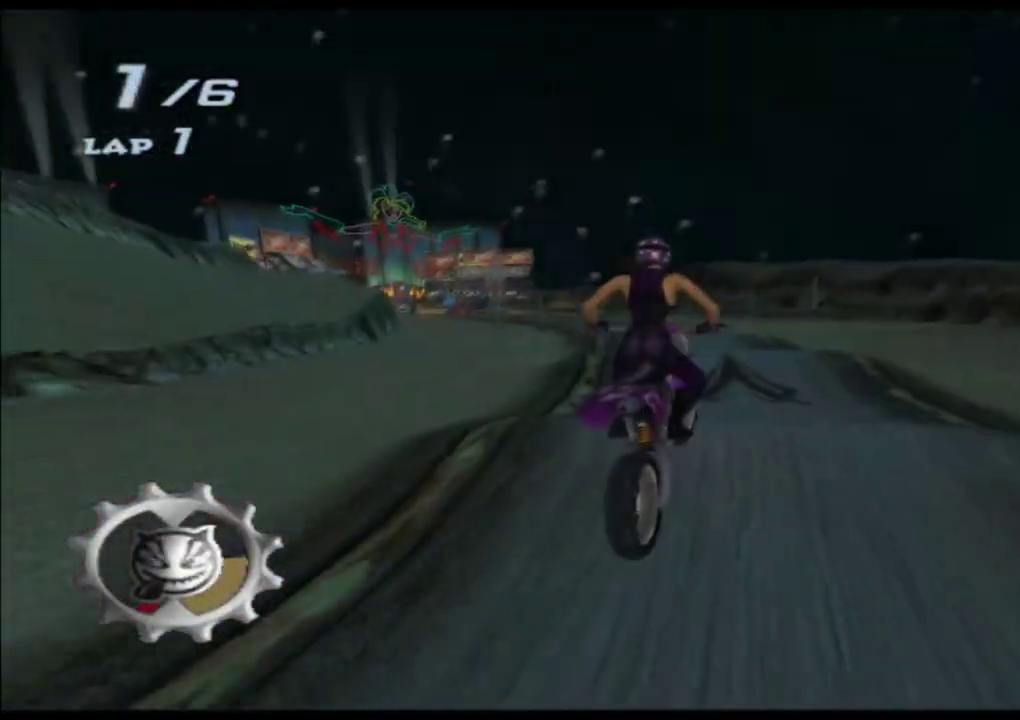
{"dt_ms": 500, "buttons": ["A", "X", "L2", "R2"], "left_stick": "up-left"}
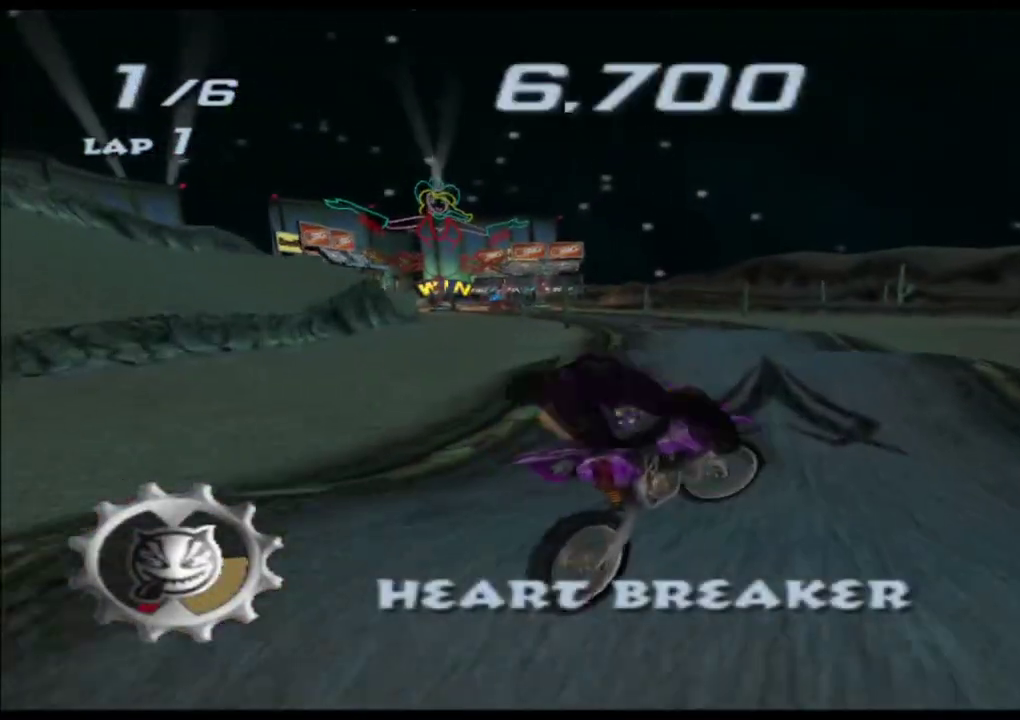
{"dt_ms": 500, "buttons": ["A", "X", "L2", "R2"], "left_stick": "up-left", "events": []}
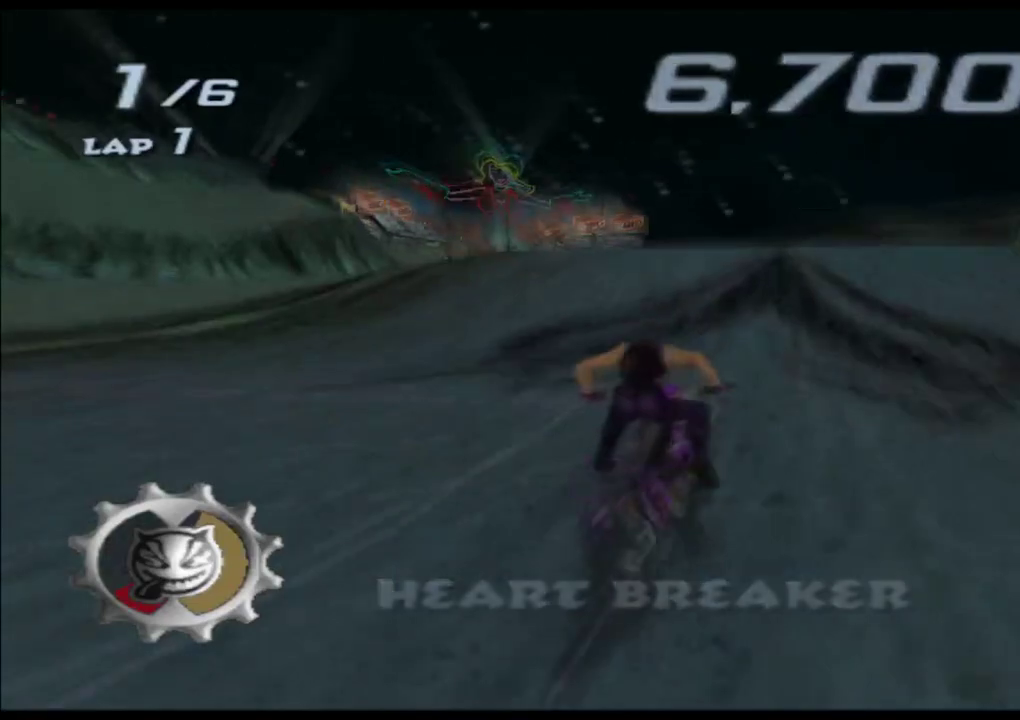
{"dt_ms": 500, "buttons": ["A", "X", "L2", "R2"], "left_stick": "up", "events": [[317, "left_stick", "up"]]}
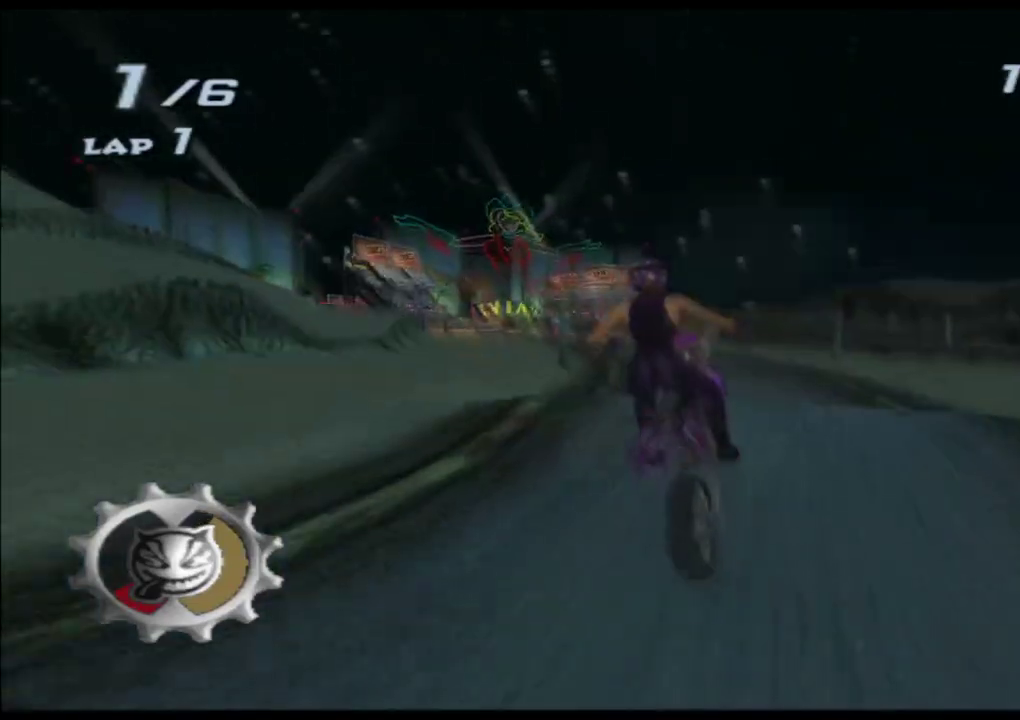
{"dt_ms": 500, "buttons": ["A", "X", "L2", "R2"], "left_stick": "up", "events": []}
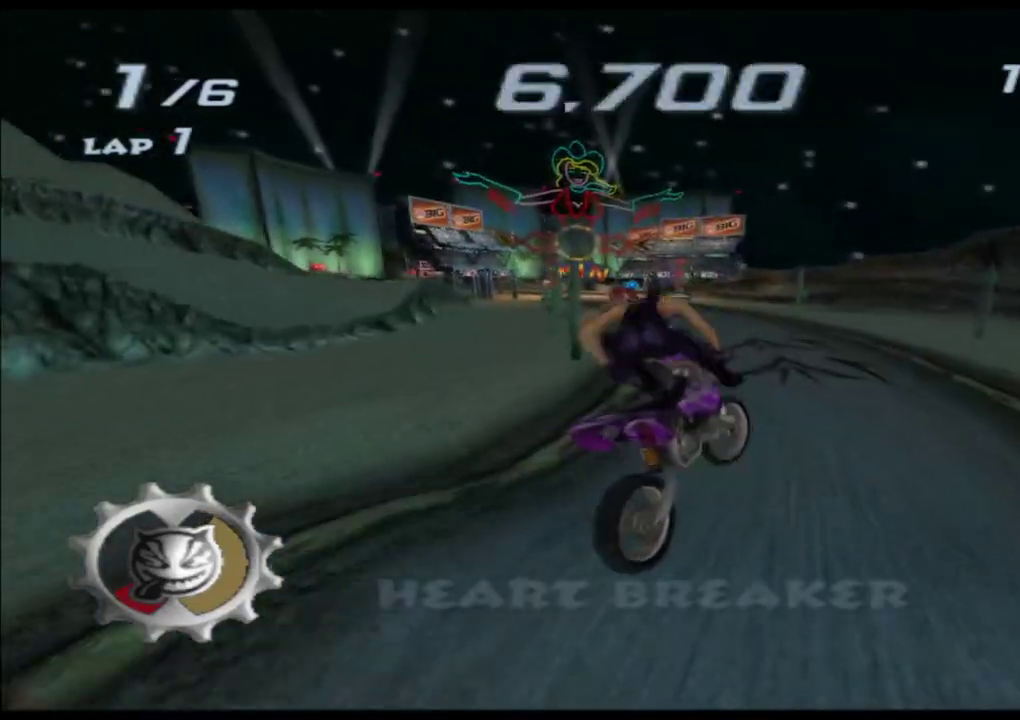
{"dt_ms": 500, "buttons": ["A", "X", "L2", "R2"], "left_stick": "center"}
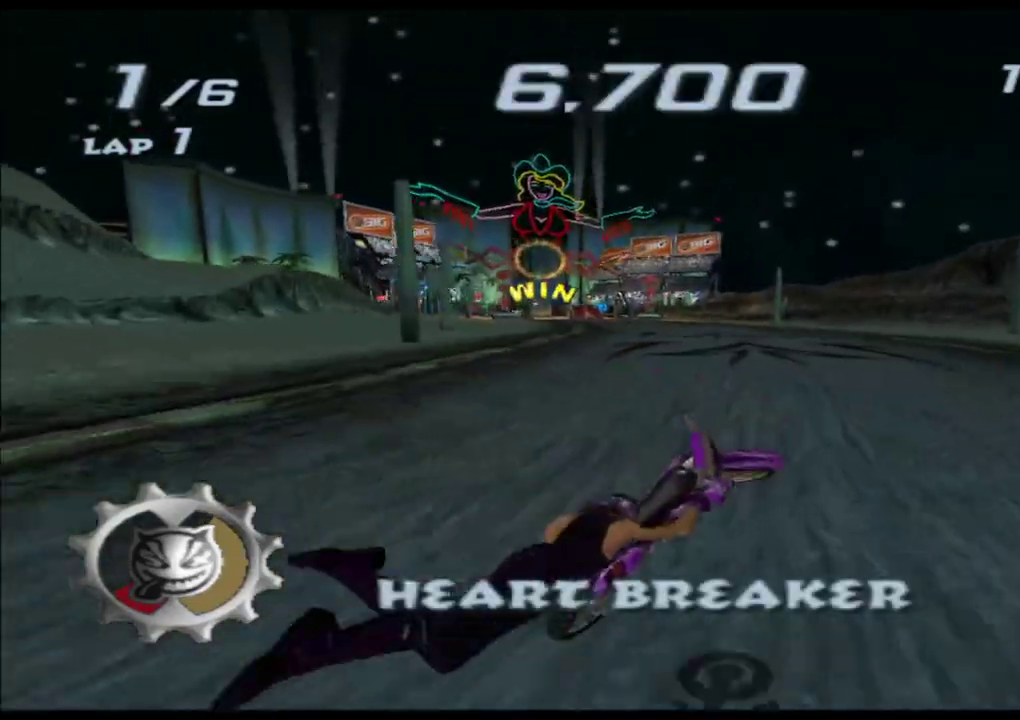
{"dt_ms": 500, "buttons": ["A", "X"], "left_stick": "left", "events": [[50, "L2", "up"], [117, "R2", "up"], [167, "left_stick", "left"], [333, "left_stick", "center"], [483, "left_stick", "left"]]}
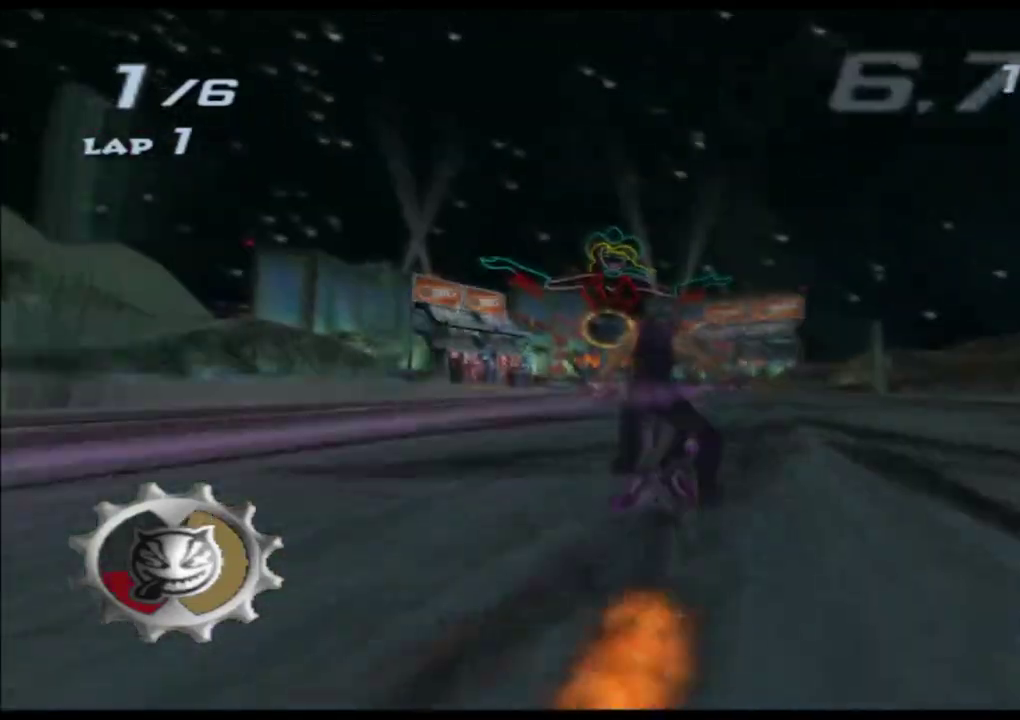
{"dt_ms": 500, "buttons": ["A", "X"], "left_stick": "left", "events": [[167, "left_stick", "center"], [500, "left_stick", "left"]]}
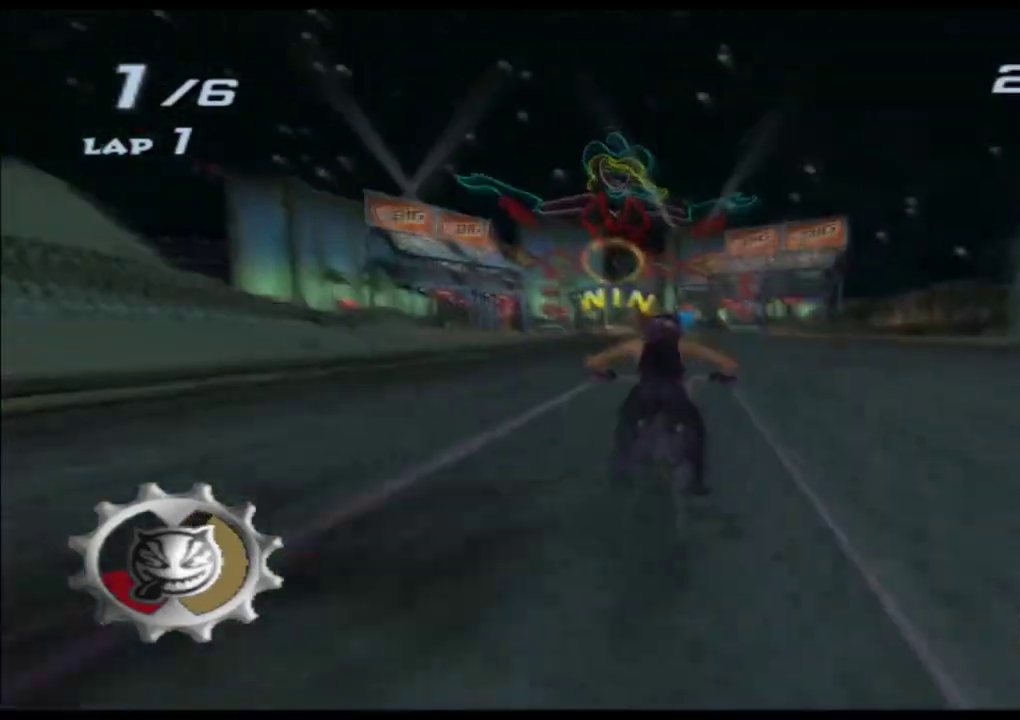
{"dt_ms": 500, "buttons": ["A", "X"], "left_stick": "center", "events": [[133, "left_stick", "center"], [383, "left_stick", "right"], [483, "left_stick", "center"]]}
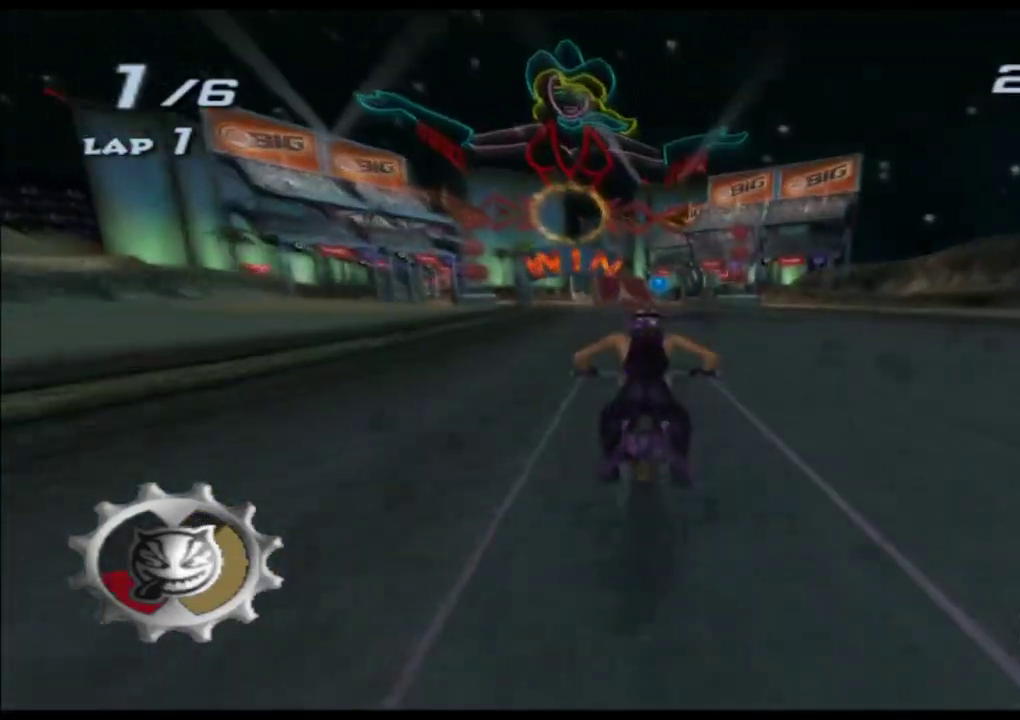
{"dt_ms": 500, "buttons": ["A", "X"], "left_stick": "center", "events": [[333, "left_stick", "left"], [450, "left_stick", "center"]]}
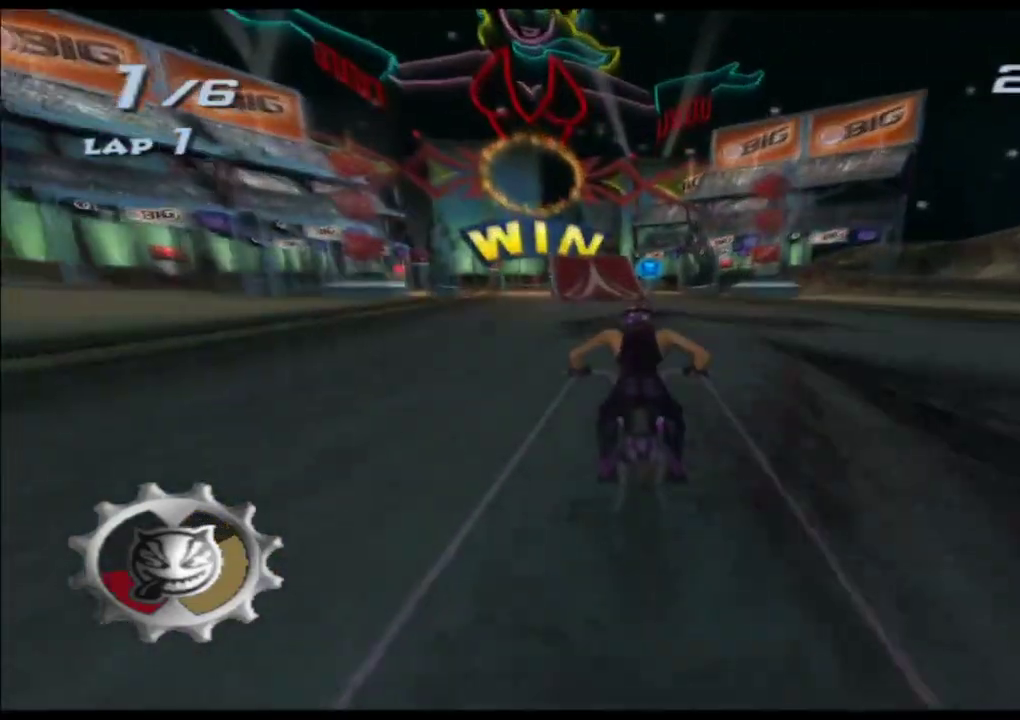
{"dt_ms": 500, "buttons": ["A", "X"], "left_stick": "center", "events": [[150, "left_stick", "left"], [350, "left_stick", "center"]]}
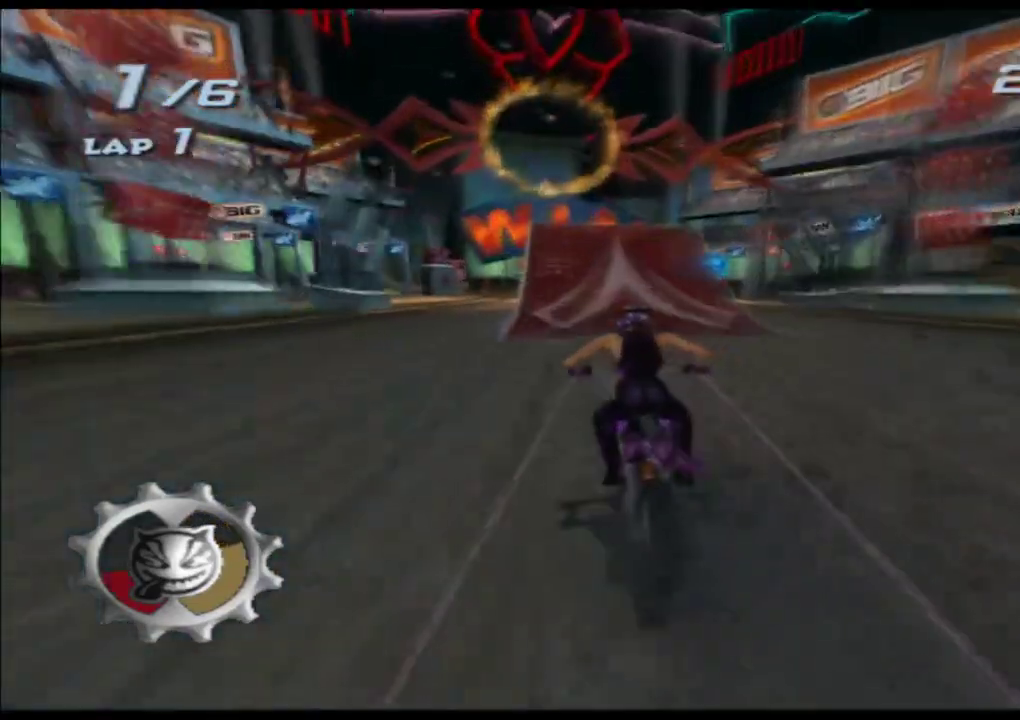
{"dt_ms": 500, "buttons": ["A", "X", "L2", "R2"], "left_stick": "up", "events": [[83, "left_stick", "left"], [217, "left_stick", "center"], [333, "L2", "down"], [350, "R2", "down"], [350, "left_stick", "up"]]}
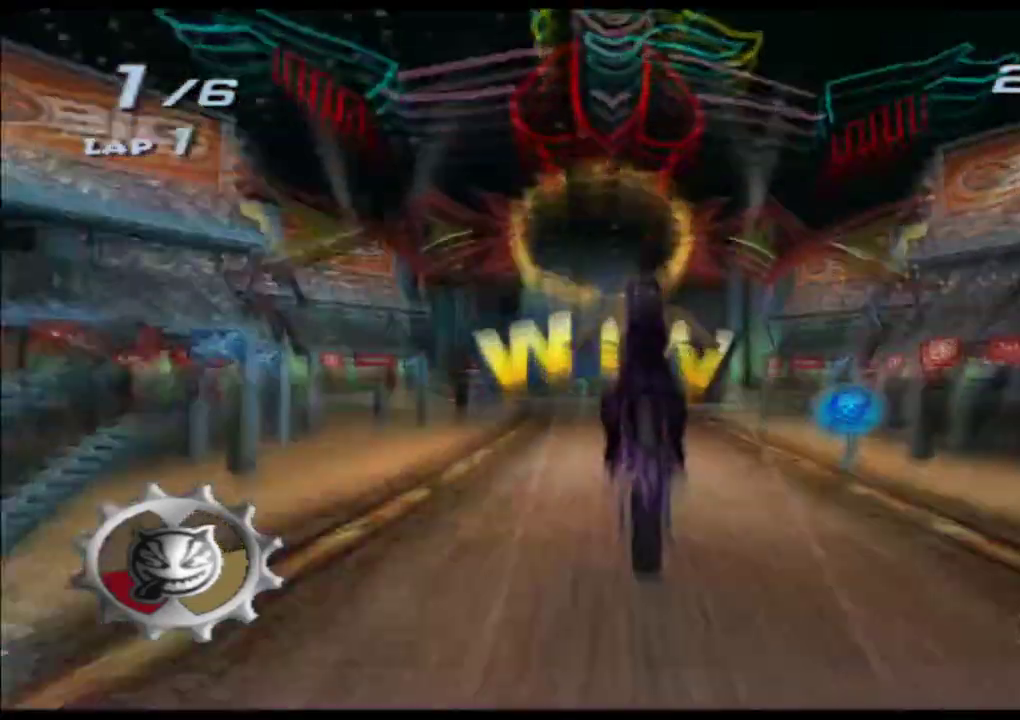
{"dt_ms": 500, "buttons": ["A", "X", "L2", "R2"], "left_stick": "center", "events": [[133, "left_stick", "center"], [217, "left_stick", "up"], [450, "left_stick", "center"]]}
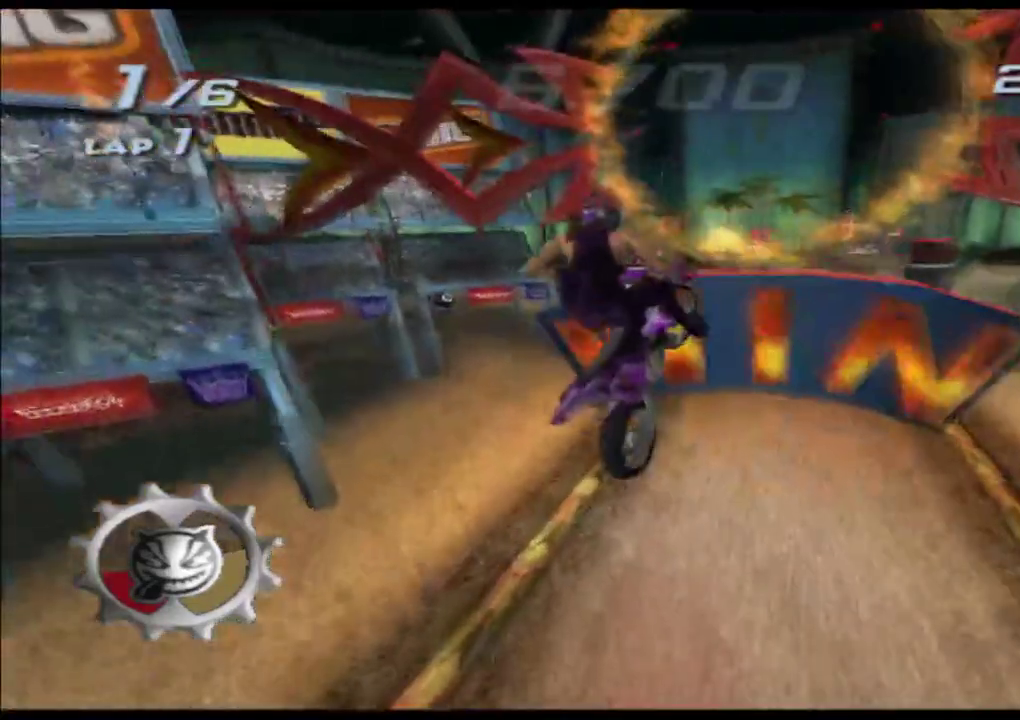
{"dt_ms": 500, "buttons": ["A", "X", "L2", "R2"], "left_stick": "up", "events": [[67, "L2", "up"], [217, "L2", "down"], [267, "left_stick", "up"]]}
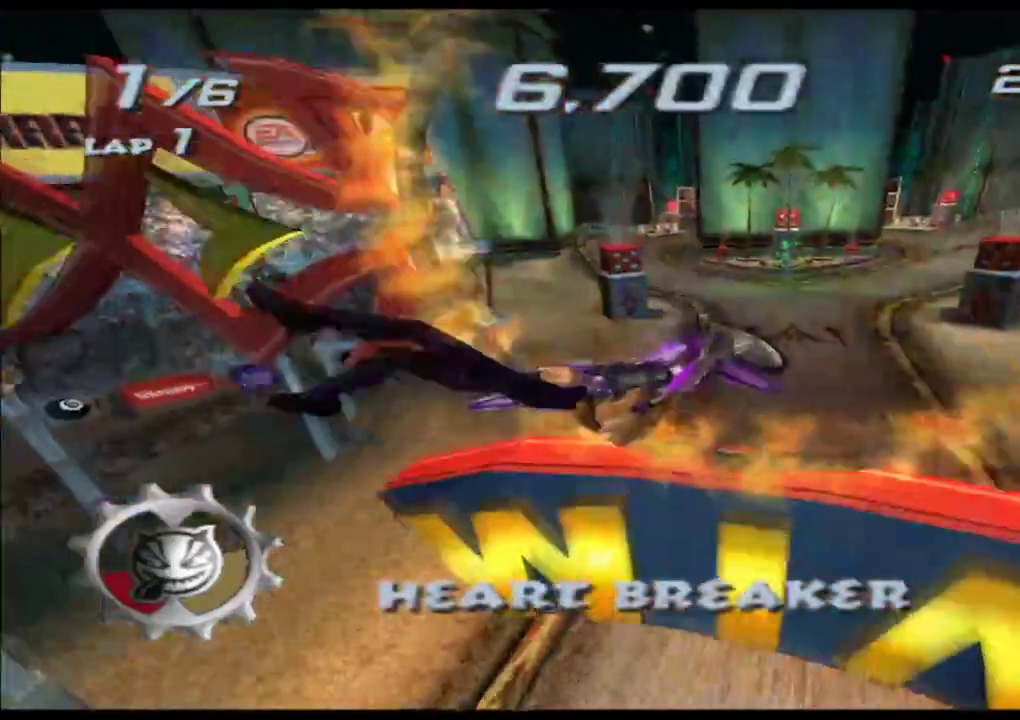
{"dt_ms": 500, "buttons": ["A", "X", "L2", "R1", "R2"], "left_stick": "up", "events": [[133, "R1", "down"]]}
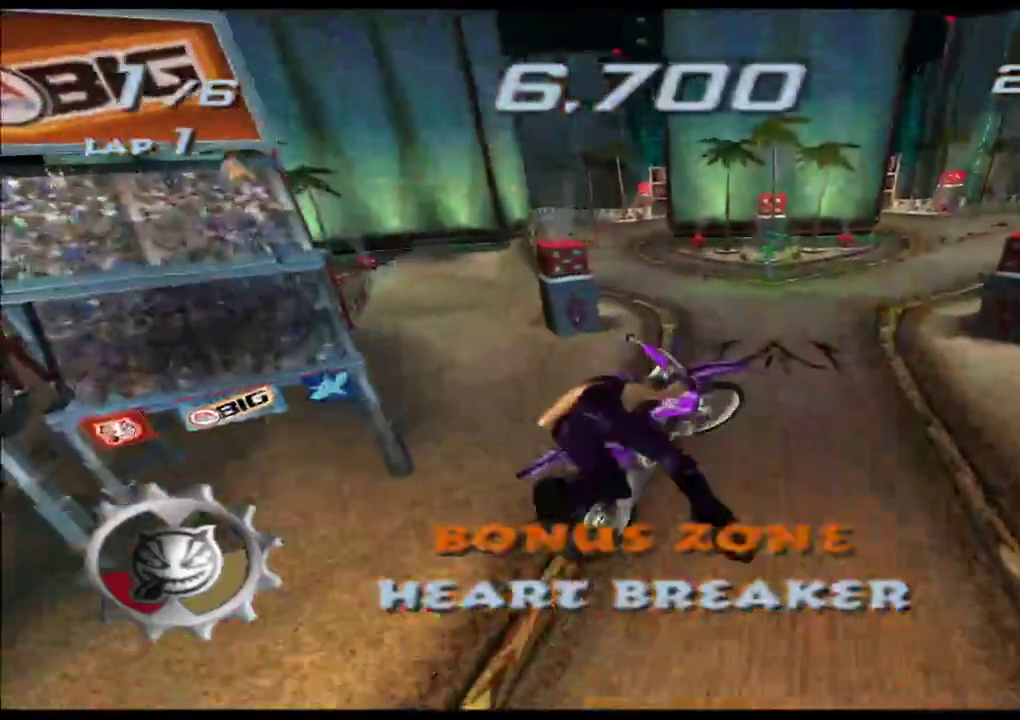
{"dt_ms": 500, "buttons": ["A", "X"], "left_stick": "center"}
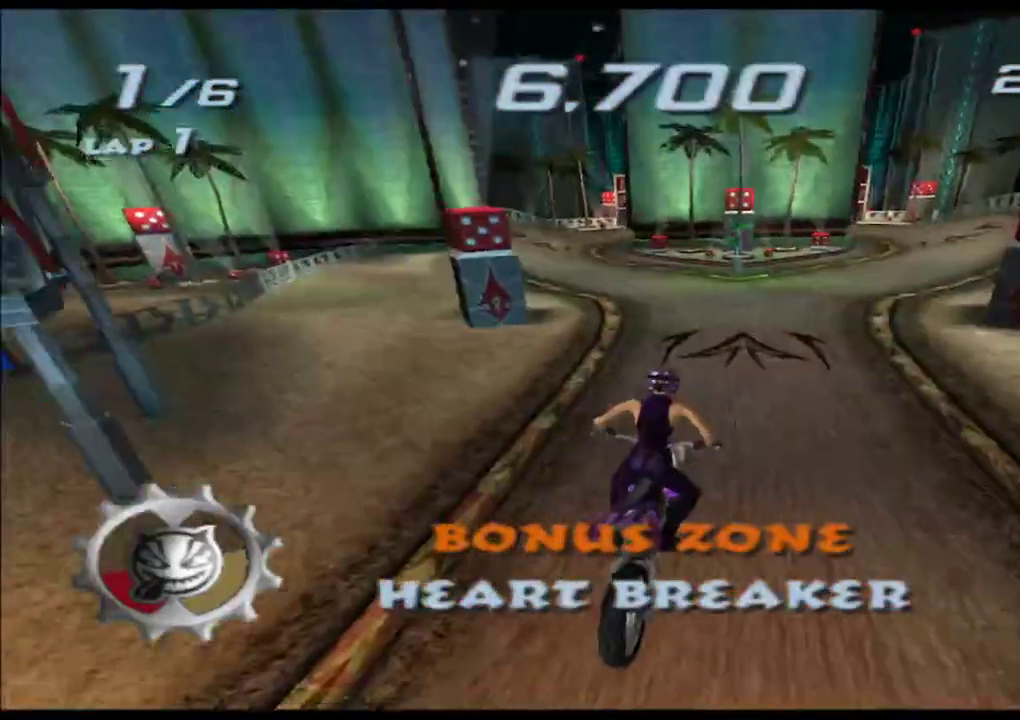
{"dt_ms": 500, "buttons": ["A", "X"], "left_stick": "center", "events": []}
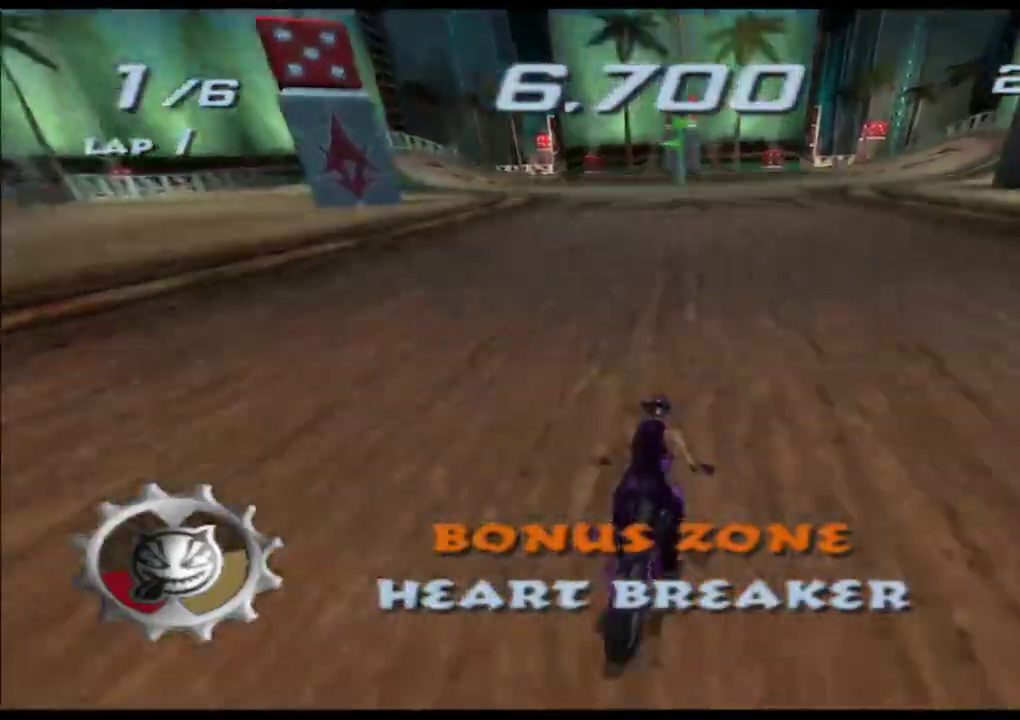
{"dt_ms": 500, "buttons": ["A", "X"], "left_stick": "center", "events": [[350, "left_stick", "right"], [450, "left_stick", "center"]]}
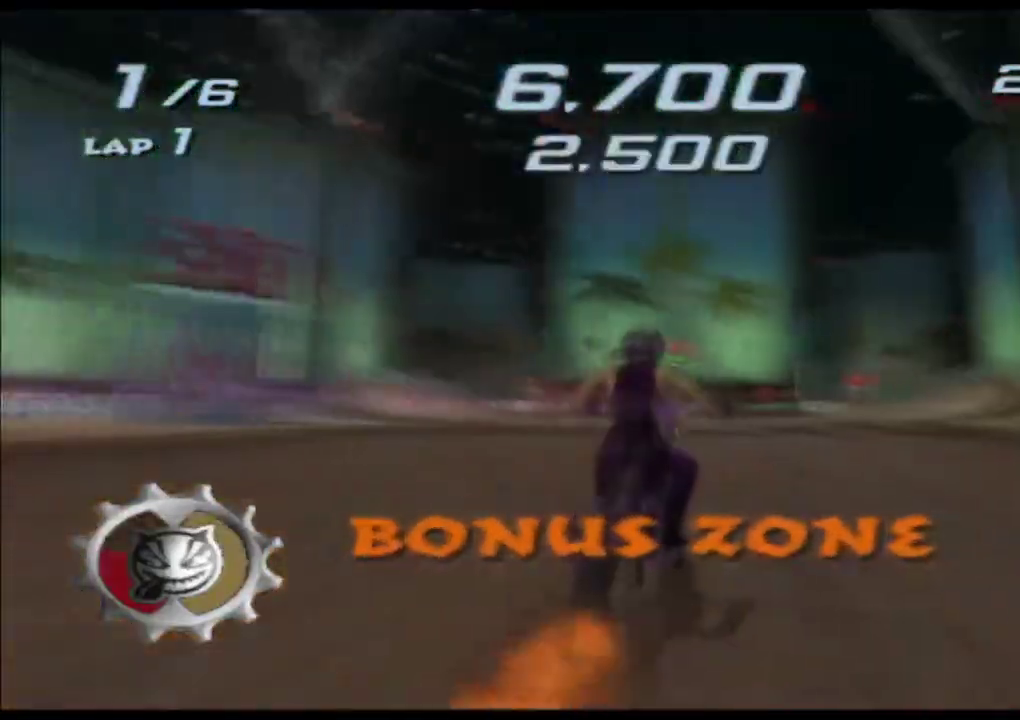
{"dt_ms": 500, "buttons": ["A", "X"], "left_stick": "center", "events": [[317, "left_stick", "right"], [467, "left_stick", "center"]]}
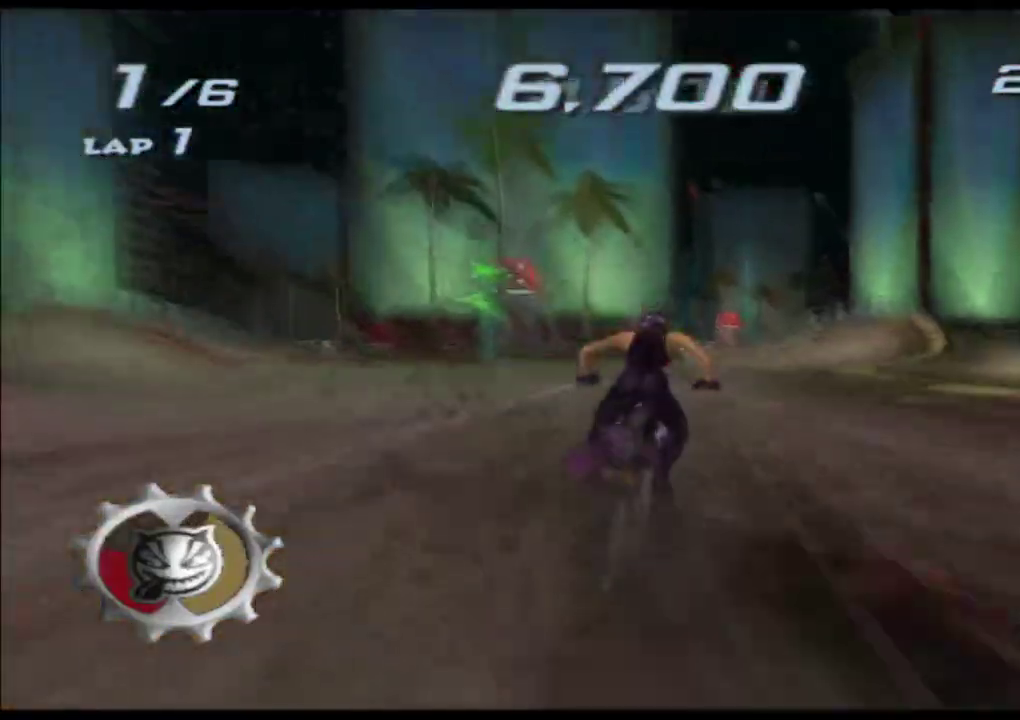
{"dt_ms": 500, "buttons": ["A", "X"], "left_stick": "center", "events": [[200, "L2", "down"], [200, "left_stick", "right"], [350, "left_stick", "center"], [417, "L2", "up"]]}
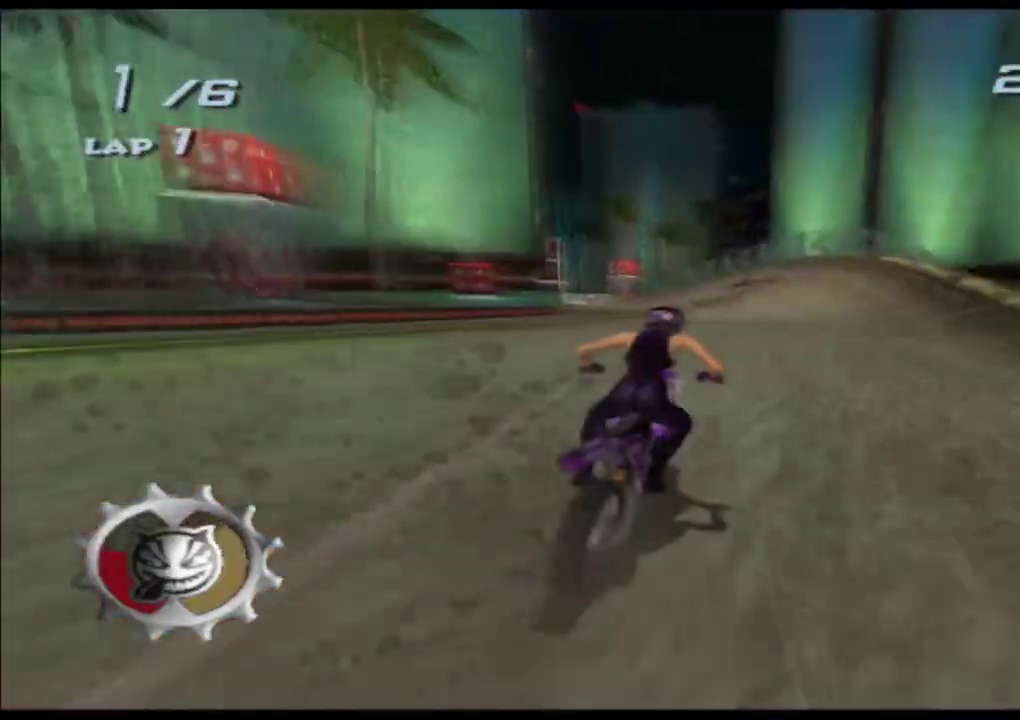
{"dt_ms": 500, "buttons": ["A", "X"], "left_stick": "center", "events": [[250, "left_stick", "left"], [367, "left_stick", "center"]]}
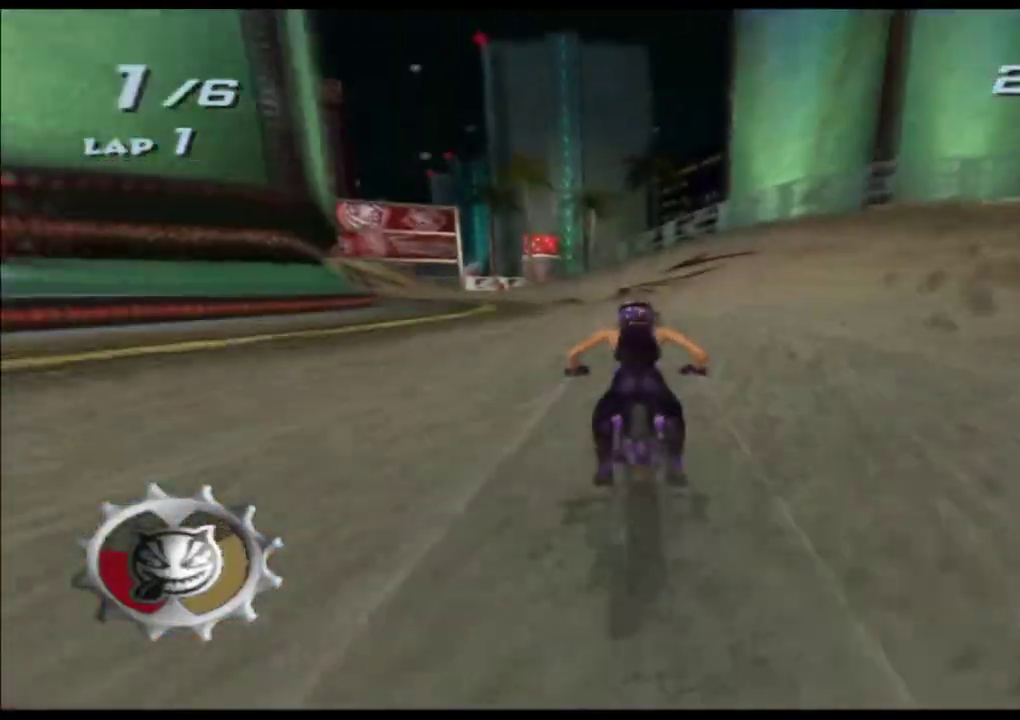
{"dt_ms": 500, "buttons": ["A", "X"], "left_stick": "left", "events": [[100, "left_stick", "left"], [350, "left_stick", "center"], [500, "left_stick", "left"]]}
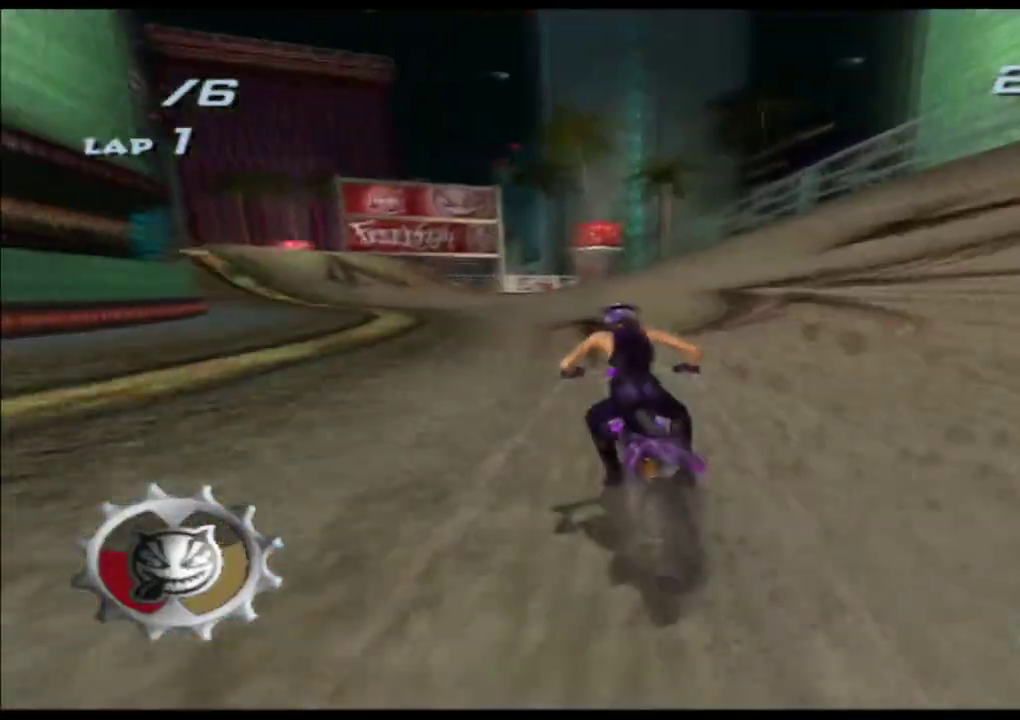
{"dt_ms": 500, "buttons": ["A", "X"], "left_stick": "center", "events": [[367, "left_stick", "center"]]}
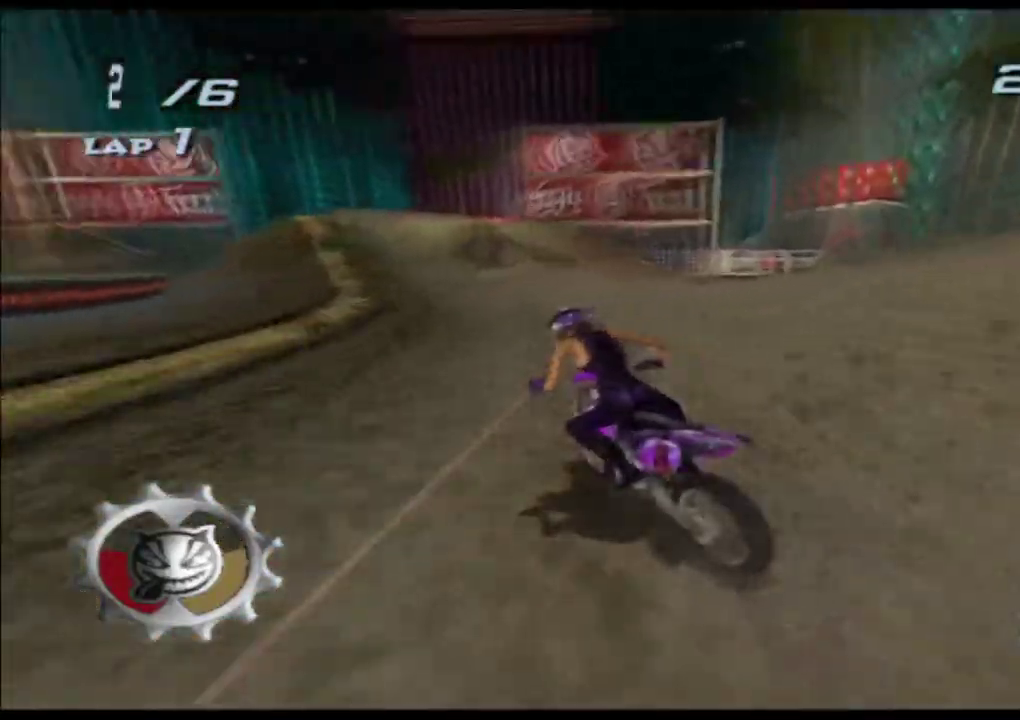
{"dt_ms": 500, "buttons": ["A", "X"], "left_stick": "center", "events": [[83, "left_stick", "left"], [267, "left_stick", "center"]]}
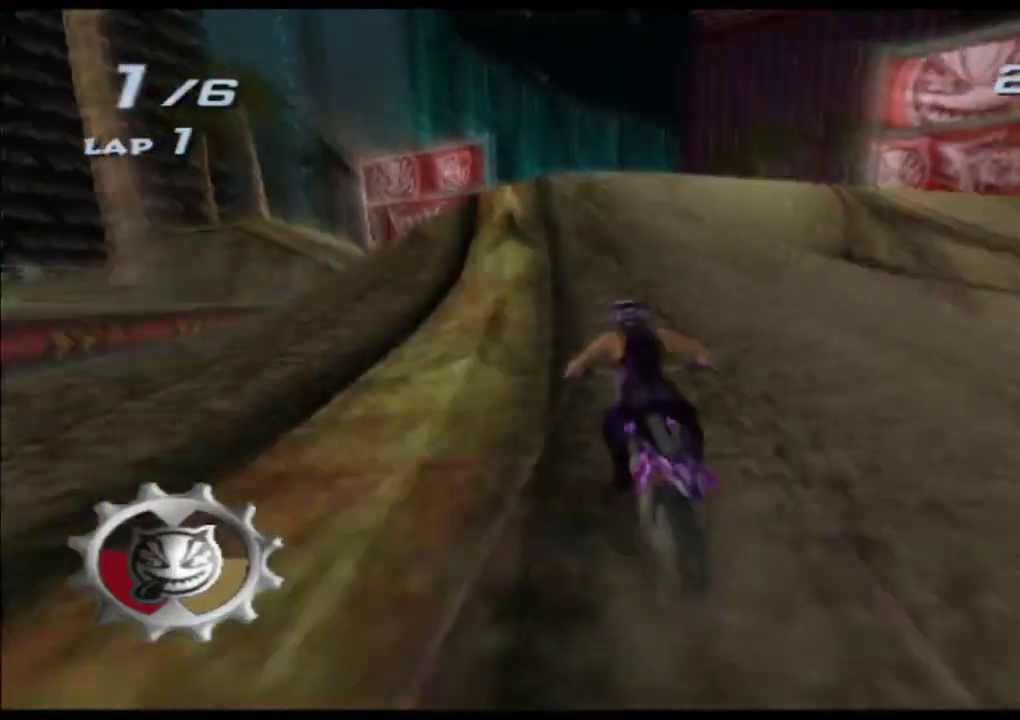
{"dt_ms": 500, "buttons": ["A", "X", "L2", "R2"], "left_stick": "up", "events": [[83, "left_stick", "right"], [133, "left_stick", "up-right"], [233, "left_stick", "up"], [400, "L2", "down"], [500, "R2", "down"]]}